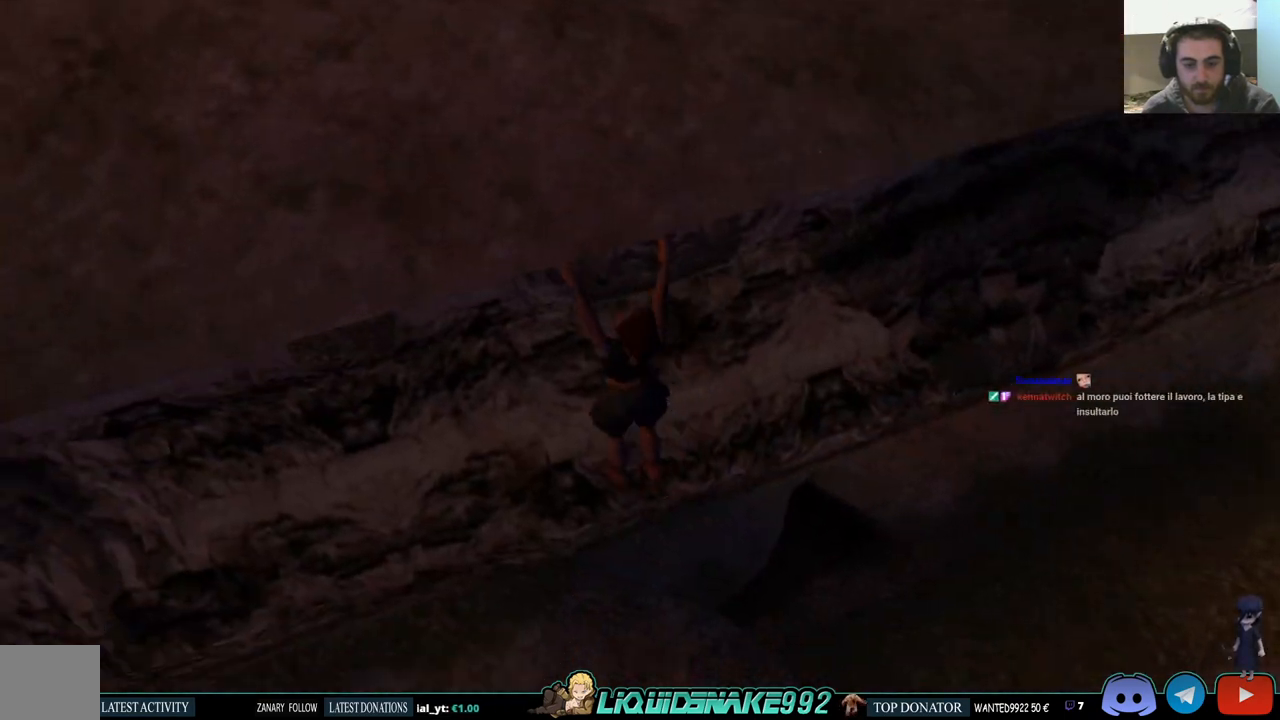
Gameplay with a controller (PlayStation layout); each line is a JSON object with the inputs held at the frame after it. "events" lists button and stick changes between this image and that frame as [ms after this image, input, new state], when the widget could be followed in between.
{"buttons": ["CROSS", "DPAD_UP"], "left_stick": "center", "right_stick": "center", "events": [[150, "DPAD_UP", "up"], [250, "DPAD_UP", "down"]]}
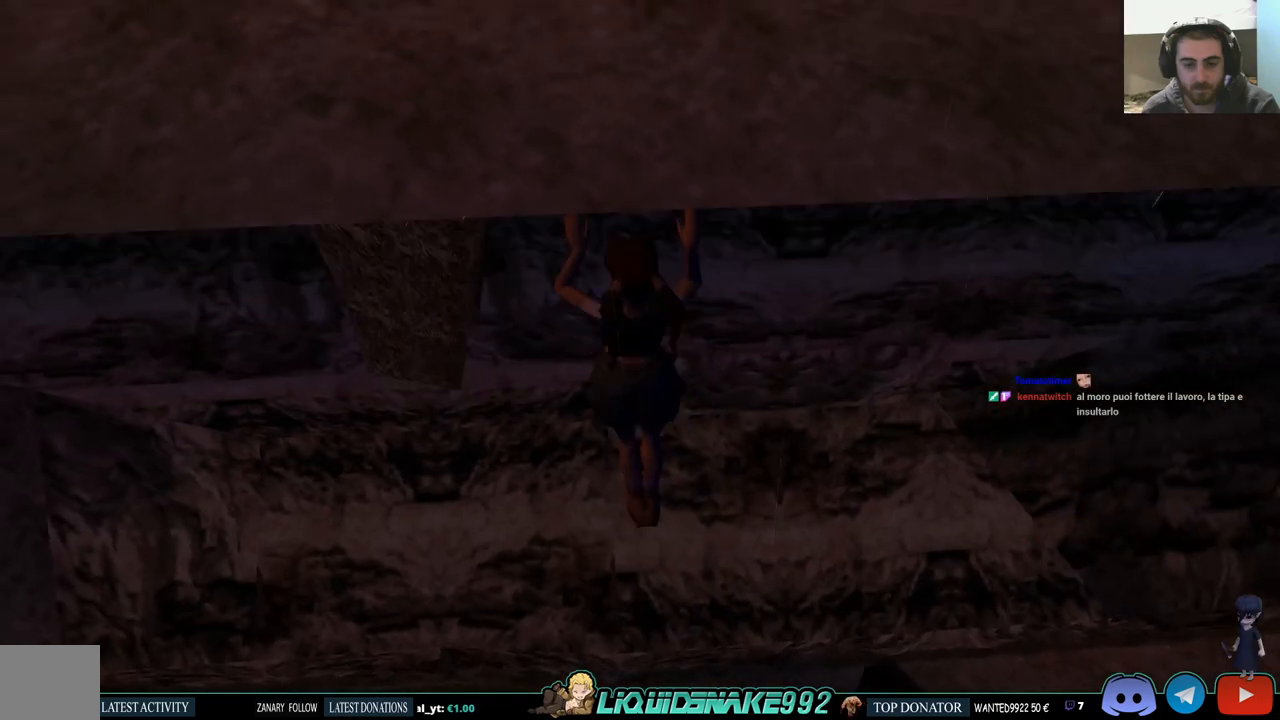
{"buttons": ["CROSS"], "left_stick": "center", "right_stick": "center", "events": [[267, "DPAD_UP", "up"]]}
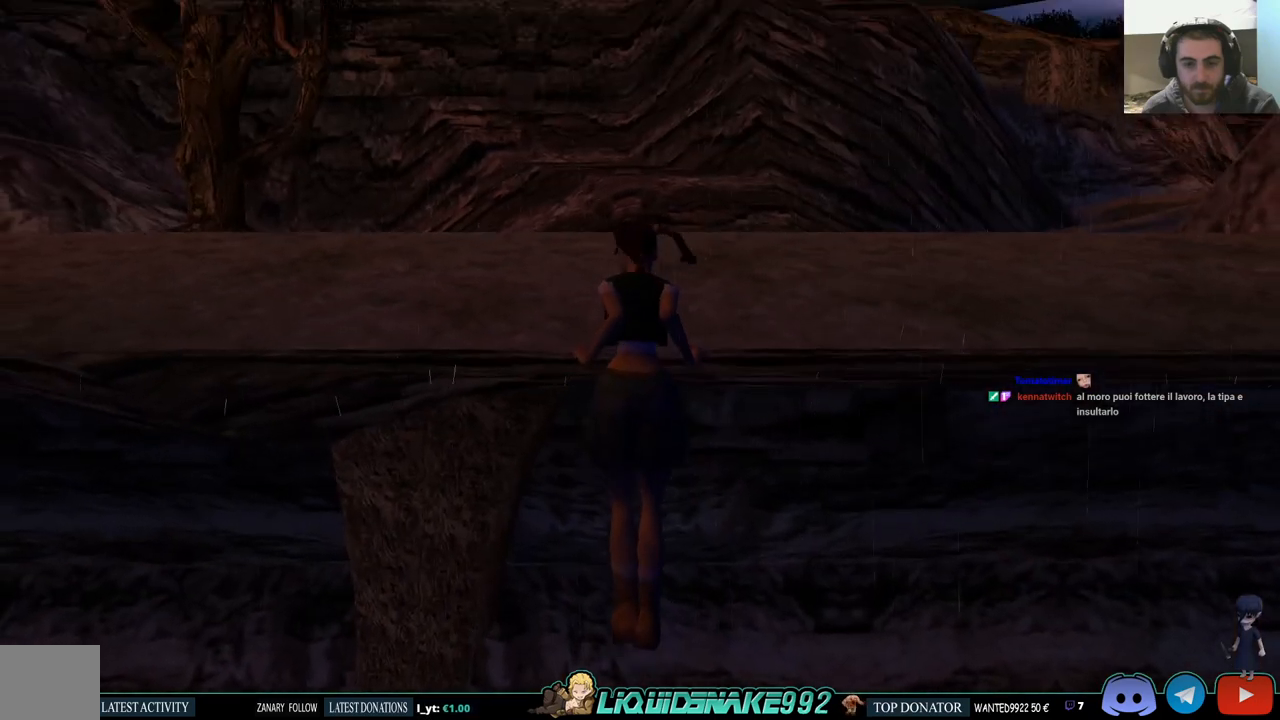
{"buttons": [], "left_stick": "center", "right_stick": "center", "events": [[350, "CROSS", "up"]]}
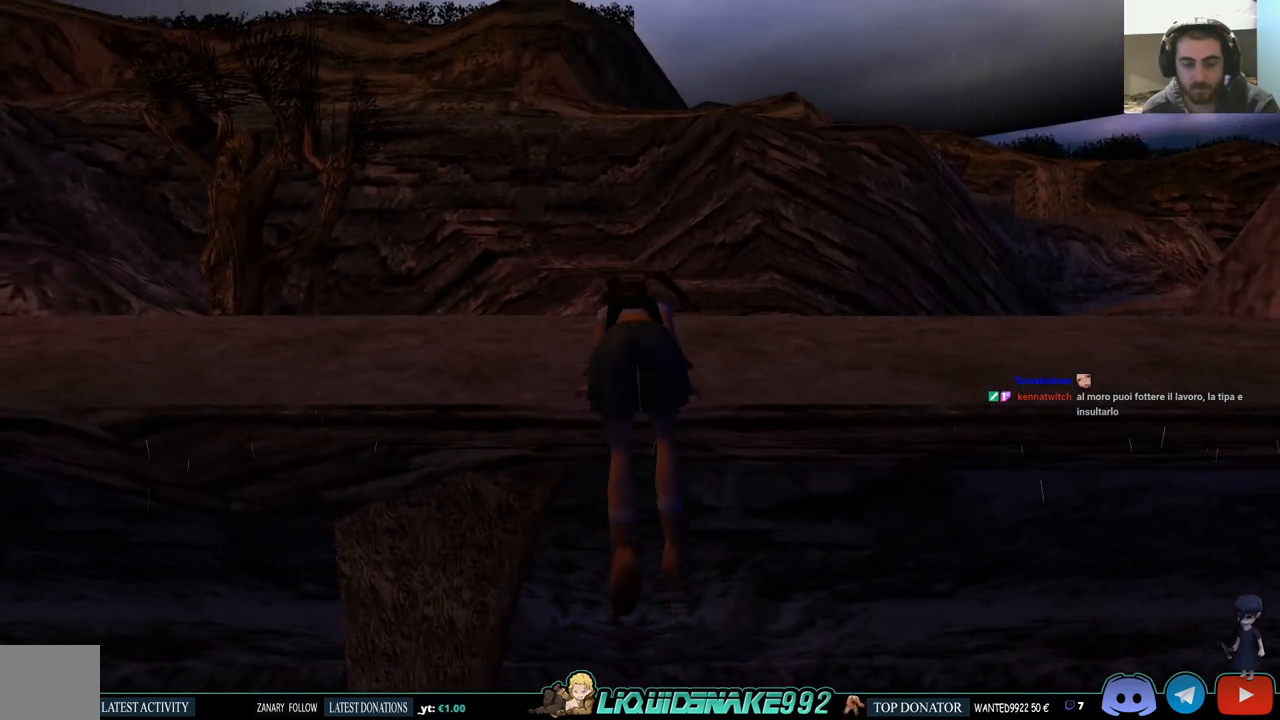
{"buttons": ["DPAD_RIGHT"], "left_stick": "center", "right_stick": "center", "events": [[383, "DPAD_RIGHT", "down"]]}
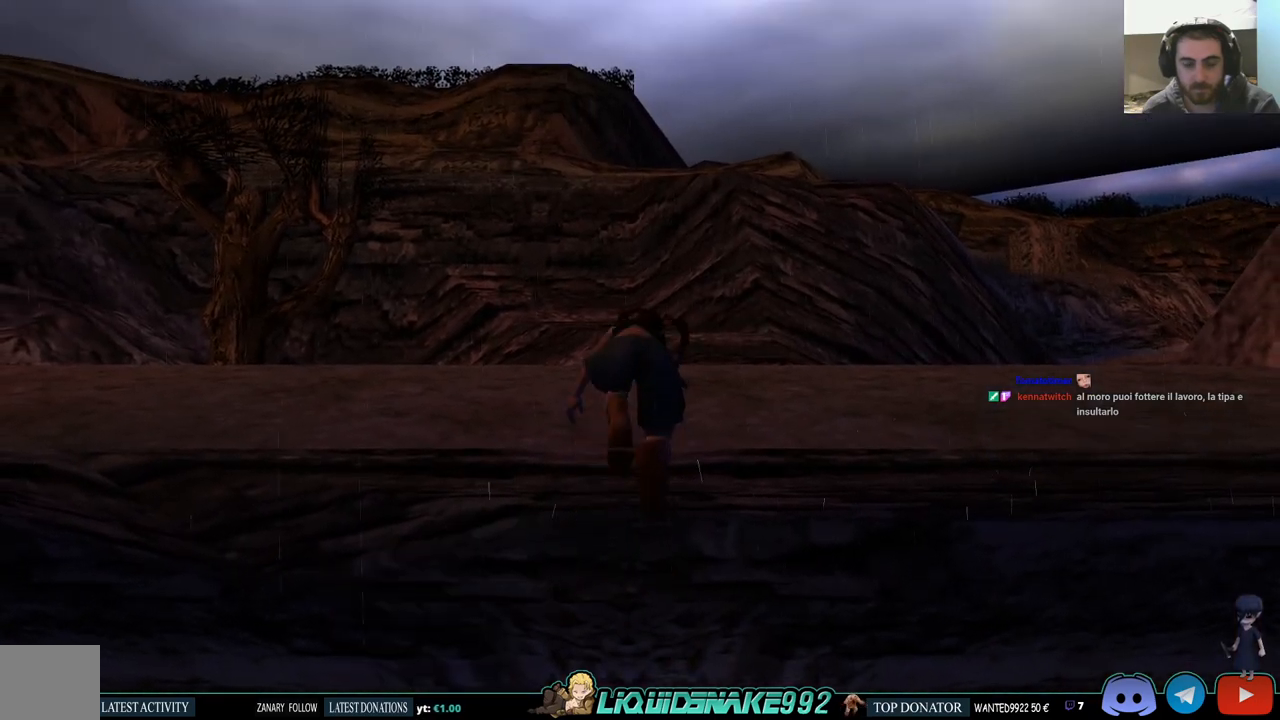
{"buttons": ["CROSS", "DPAD_RIGHT"], "left_stick": "center", "right_stick": "center", "events": [[300, "CROSS", "down"]]}
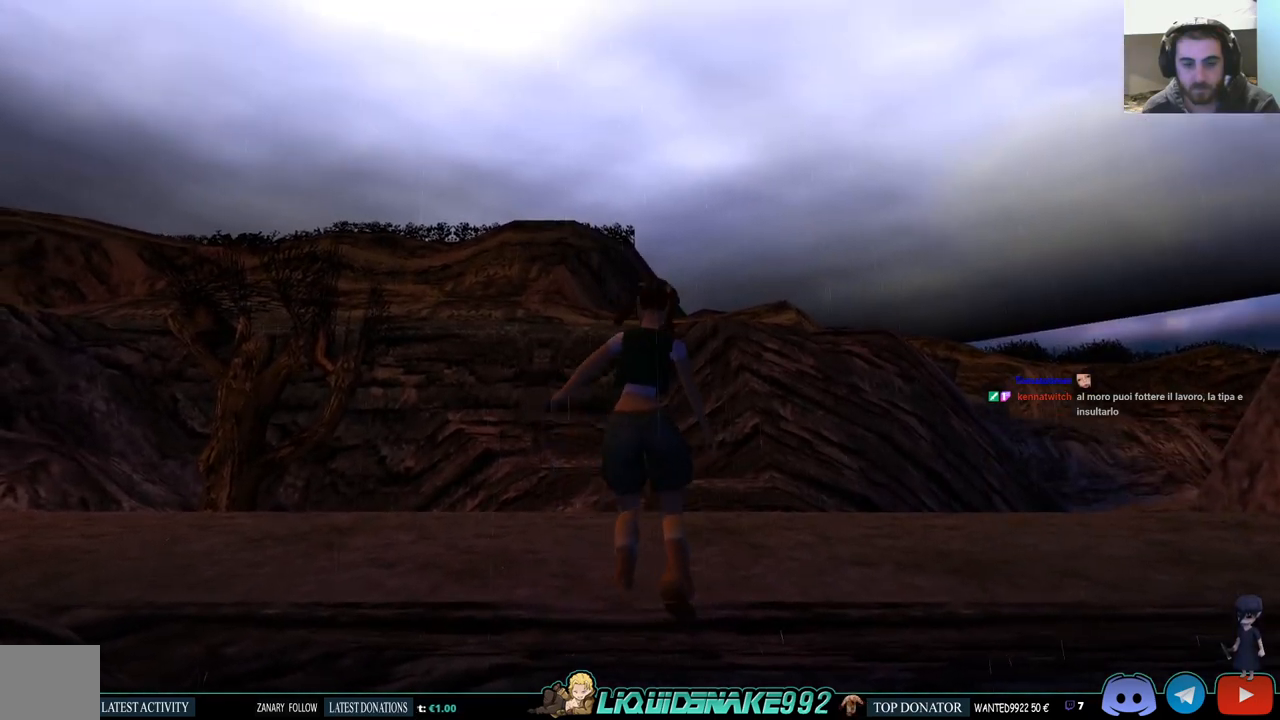
{"buttons": ["CROSS", "DPAD_RIGHT"], "left_stick": "center", "right_stick": "center", "events": []}
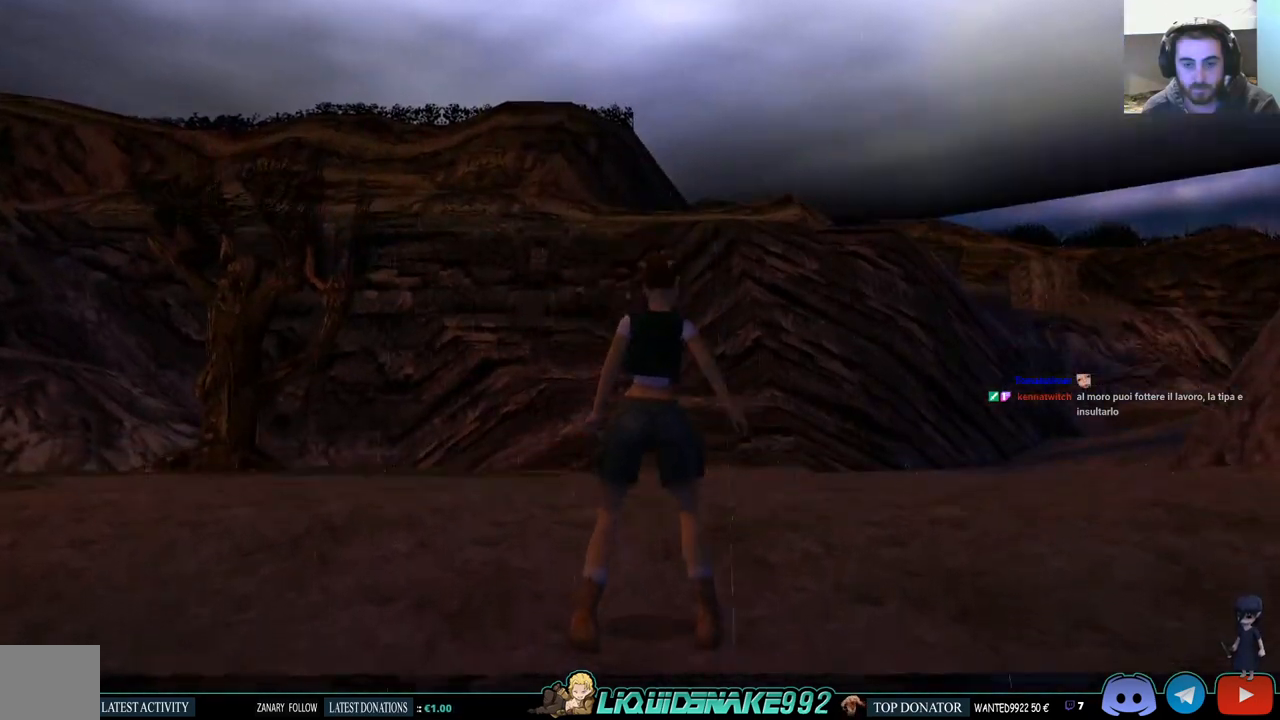
{"buttons": ["CROSS", "DPAD_RIGHT"], "left_stick": "center", "right_stick": "center", "events": []}
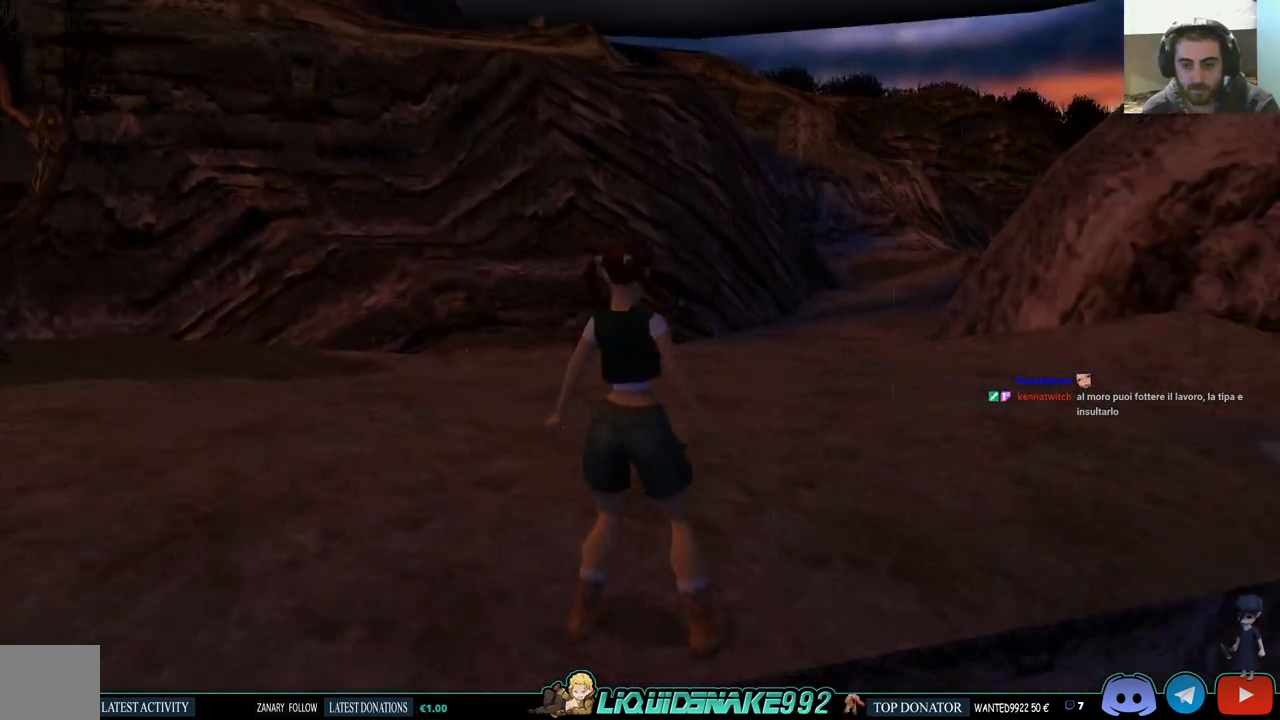
{"buttons": ["L1", "DPAD_UP"], "left_stick": "center", "right_stick": "center"}
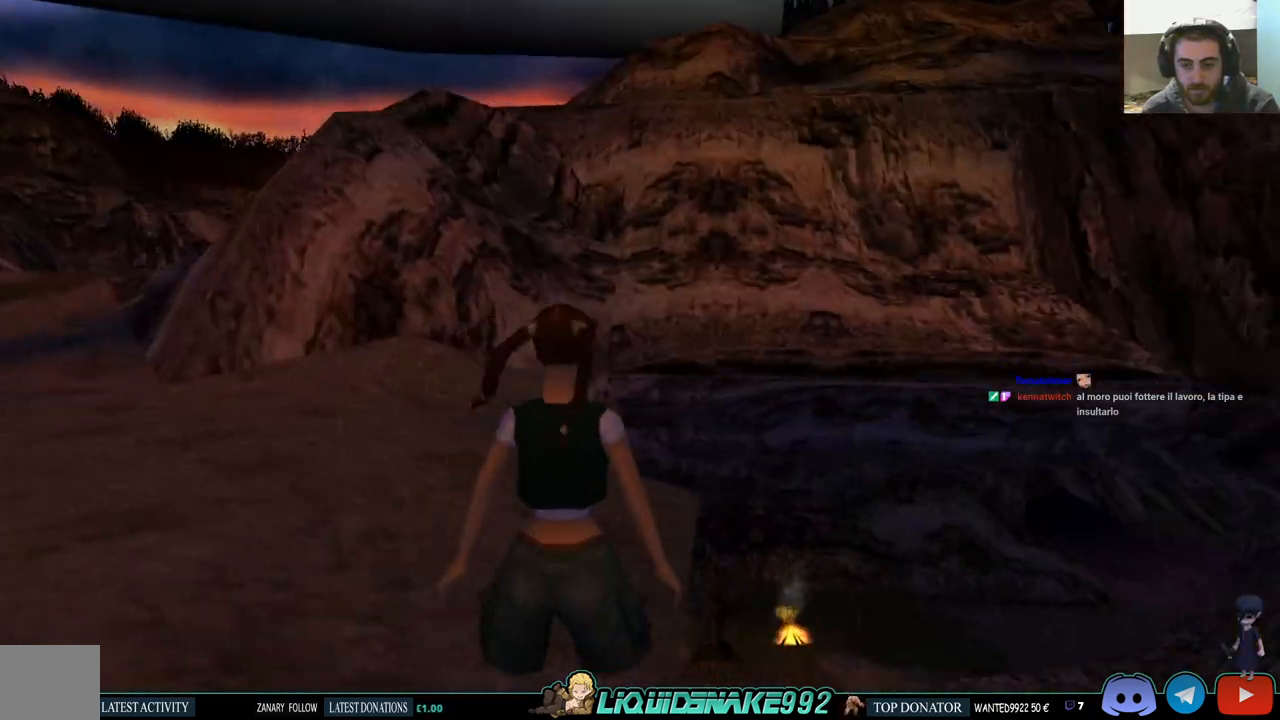
{"buttons": ["L1"], "left_stick": "center", "right_stick": "center", "events": [[217, "DPAD_UP", "up"]]}
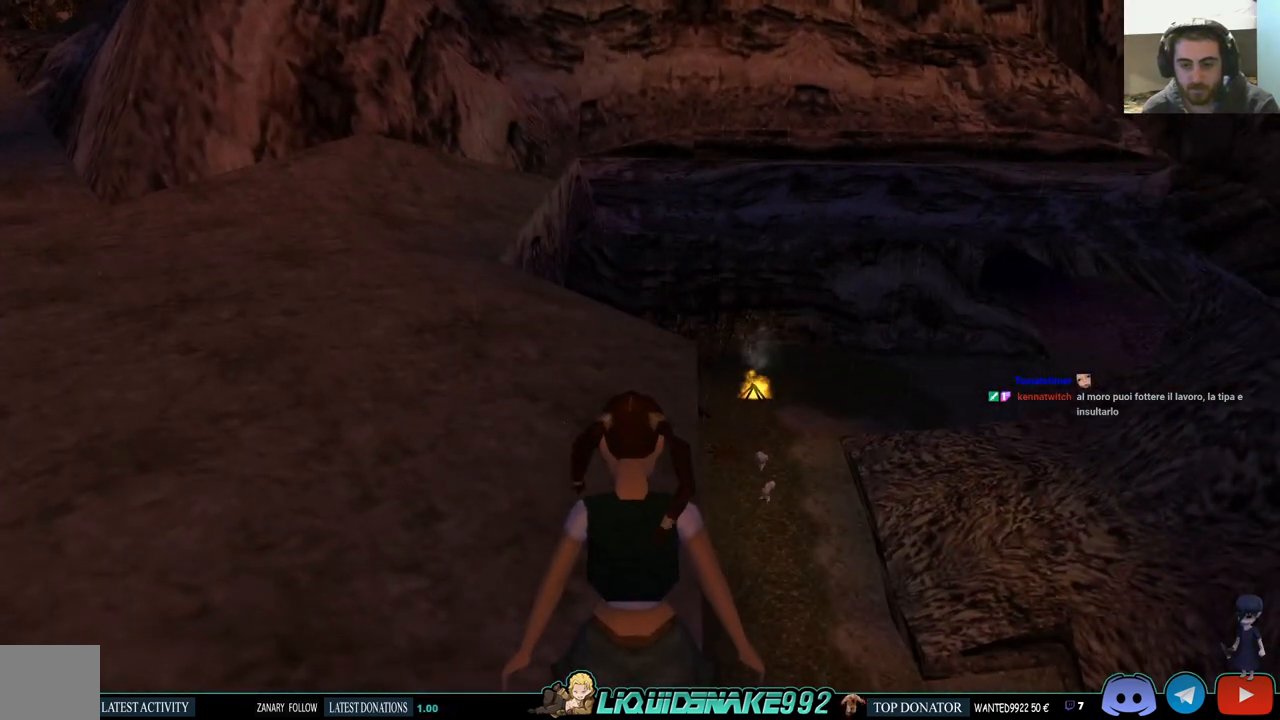
{"buttons": ["L1"], "left_stick": "center", "right_stick": "center", "events": []}
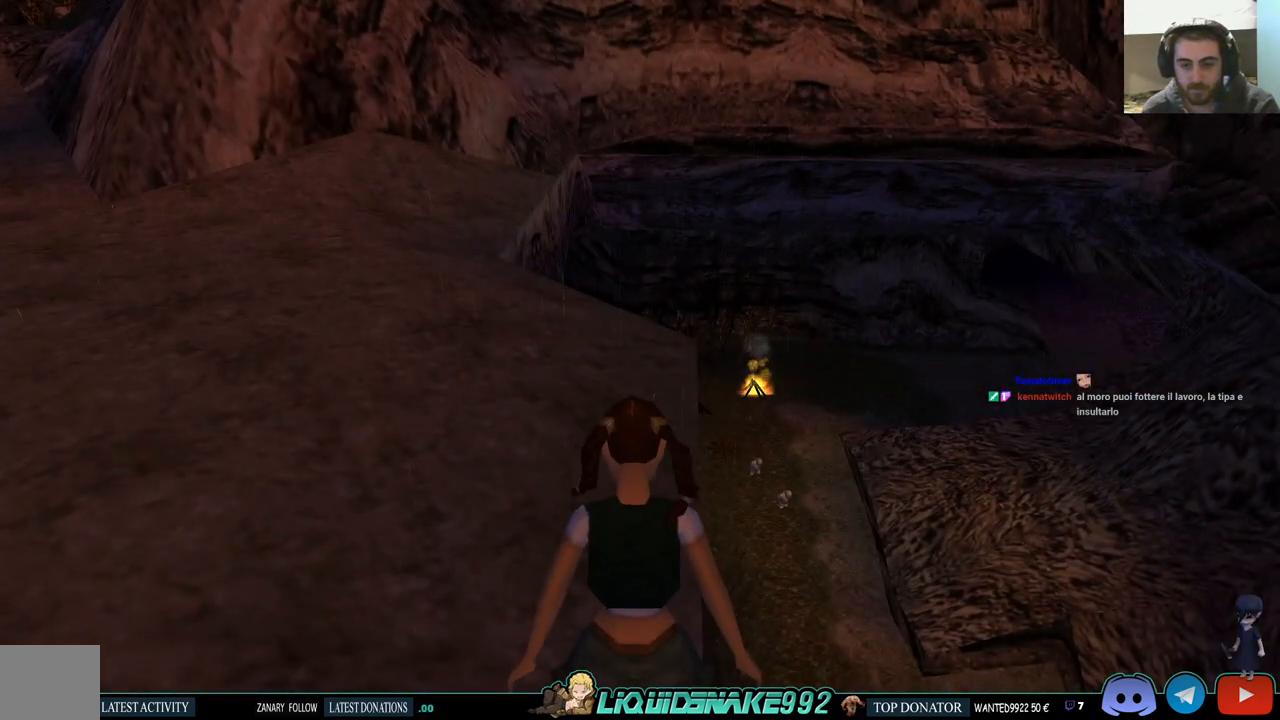
{"buttons": ["L1"], "left_stick": "center", "right_stick": "center", "events": [[17, "DPAD_LEFT", "down"], [200, "DPAD_LEFT", "up"]]}
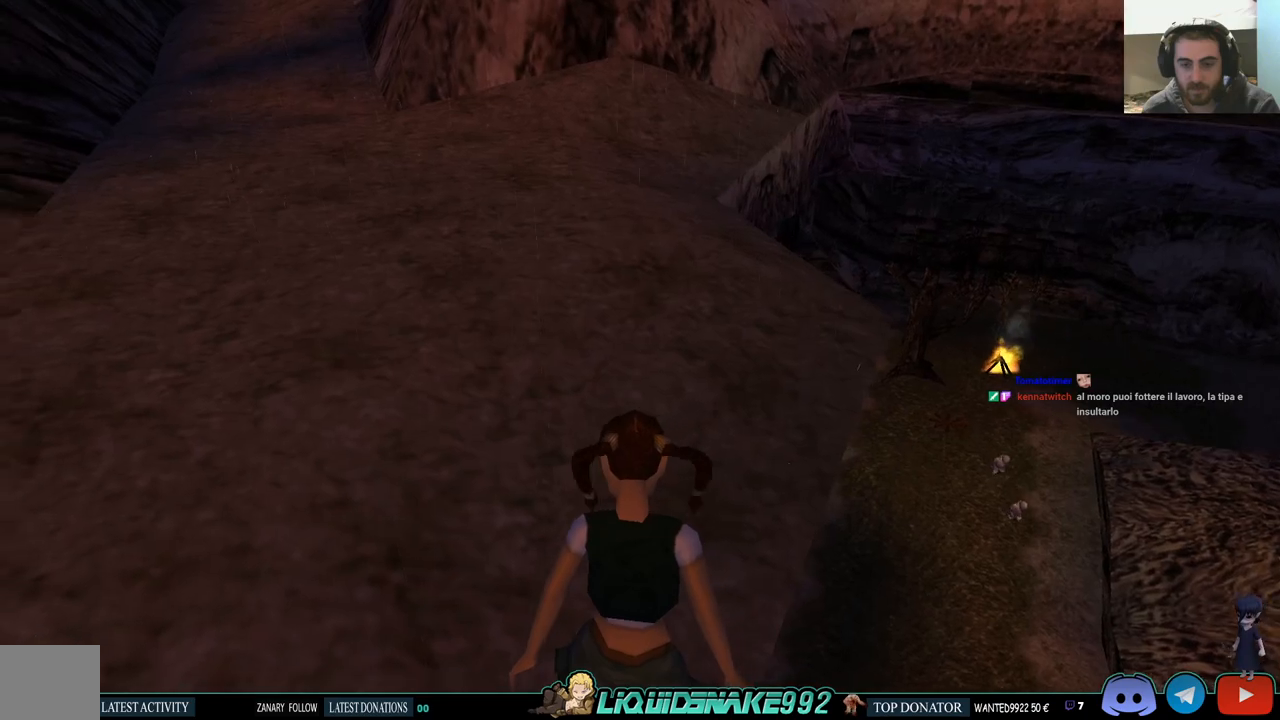
{"buttons": ["L1", "DPAD_RIGHT"], "left_stick": "center", "right_stick": "center", "events": [[300, "DPAD_RIGHT", "down"]]}
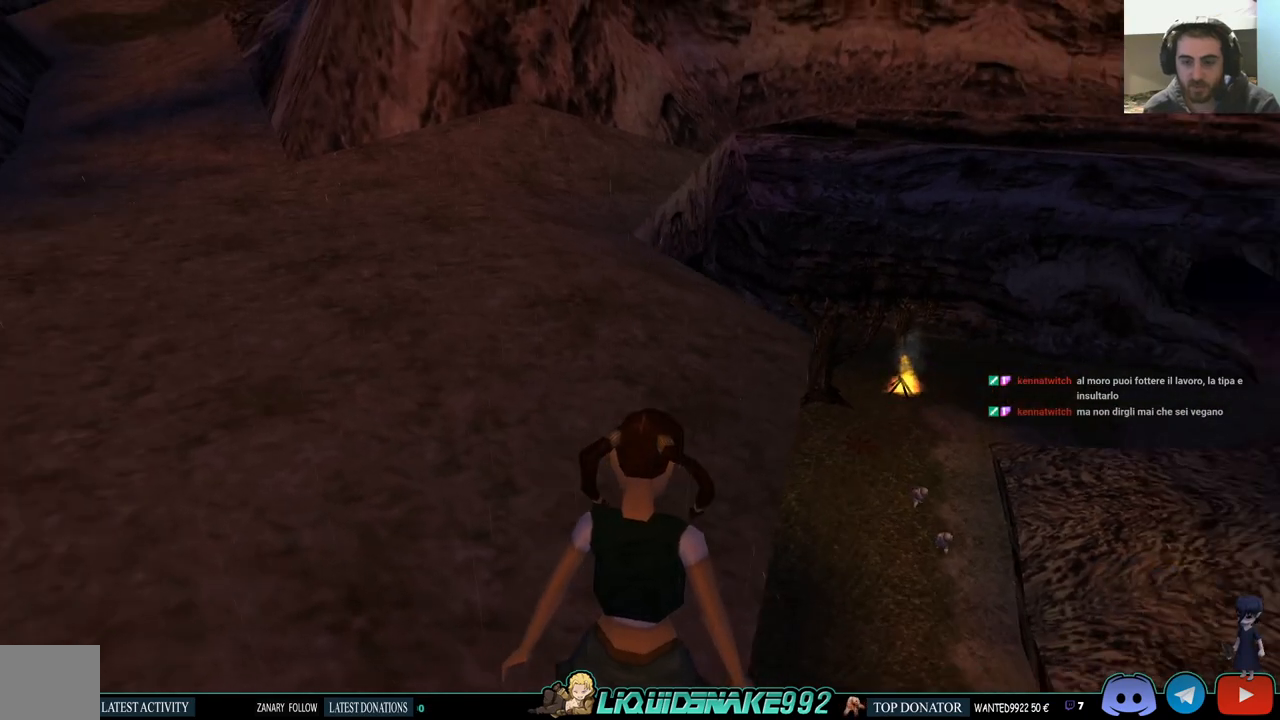
{"buttons": ["L1"], "left_stick": "center", "right_stick": "center", "events": [[117, "DPAD_RIGHT", "up"]]}
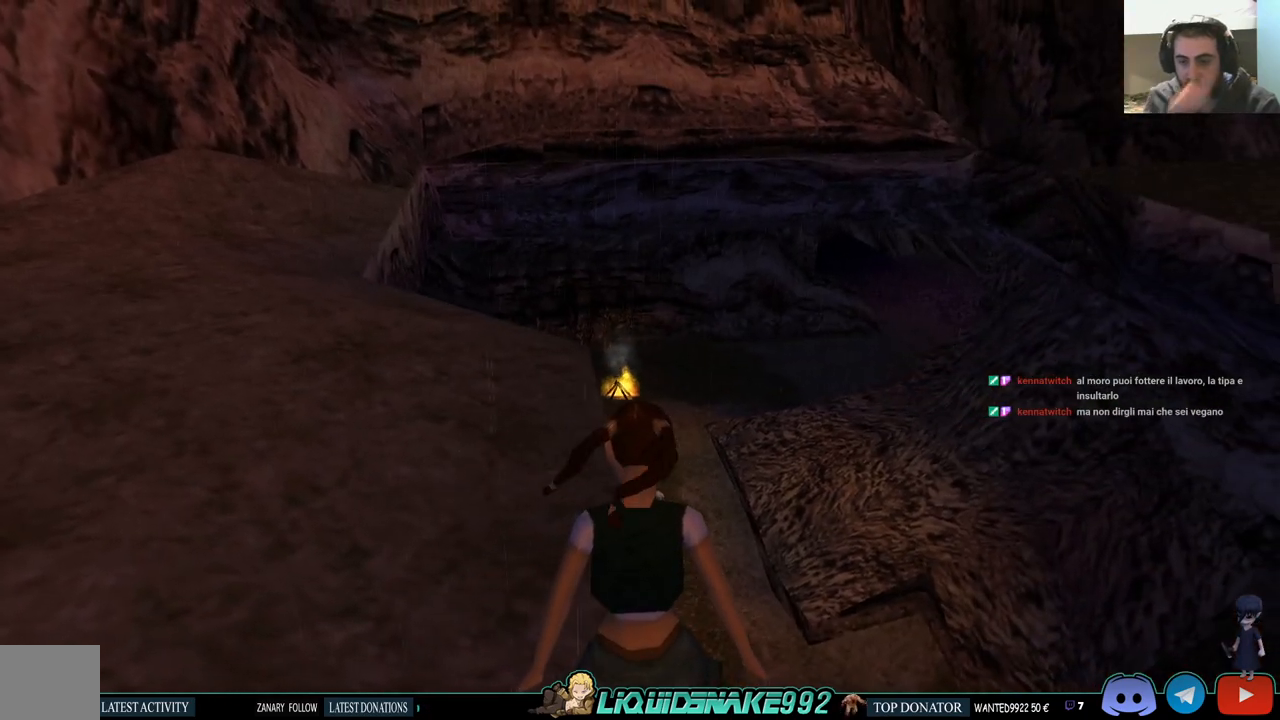
{"buttons": ["DPAD_LEFT"], "left_stick": "center", "right_stick": "center", "events": [[367, "L1", "up"], [433, "DPAD_LEFT", "down"]]}
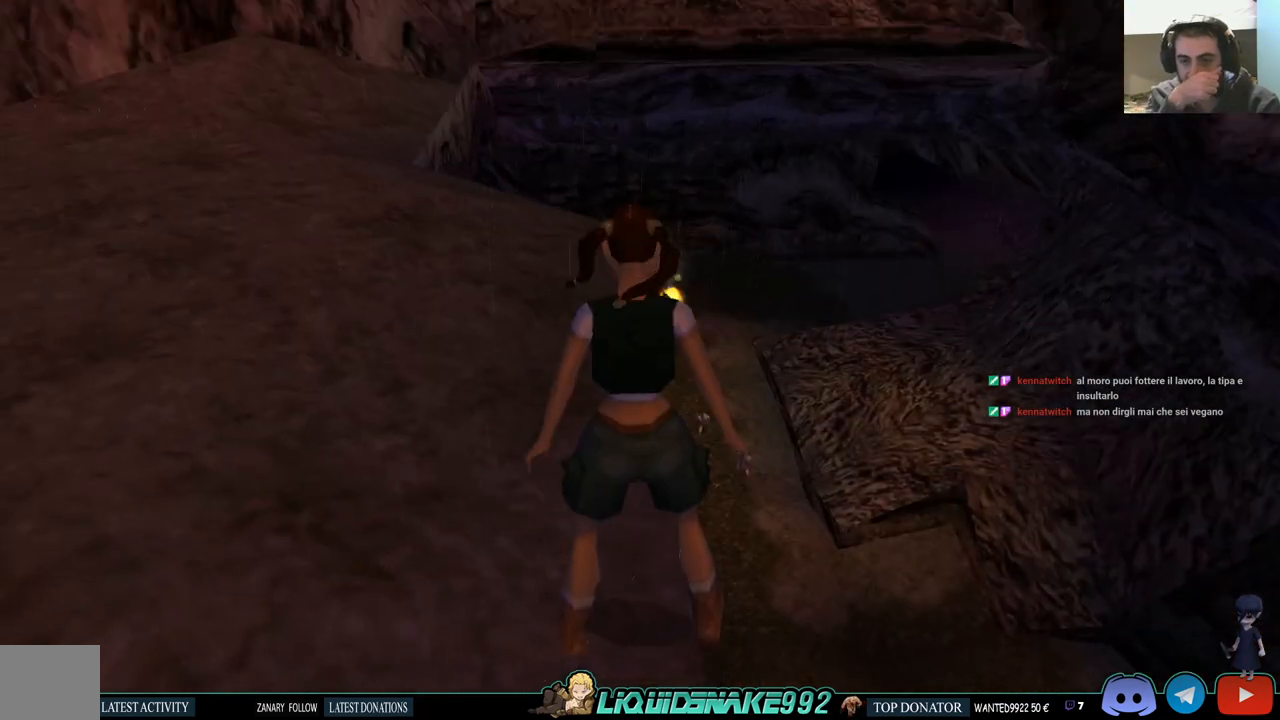
{"buttons": ["DPAD_LEFT"], "left_stick": "center", "right_stick": "center", "events": []}
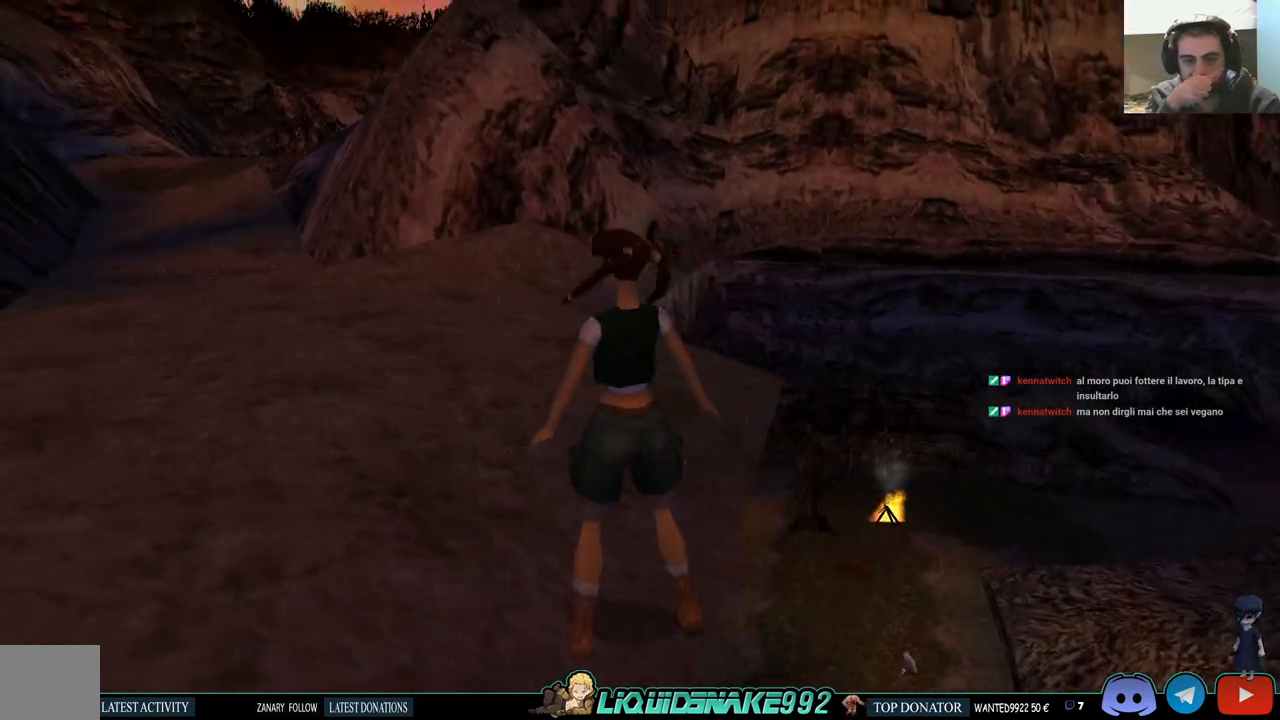
{"buttons": ["DPAD_UP"], "left_stick": "center", "right_stick": "center", "events": [[100, "DPAD_LEFT", "up"], [117, "DPAD_UP", "down"]]}
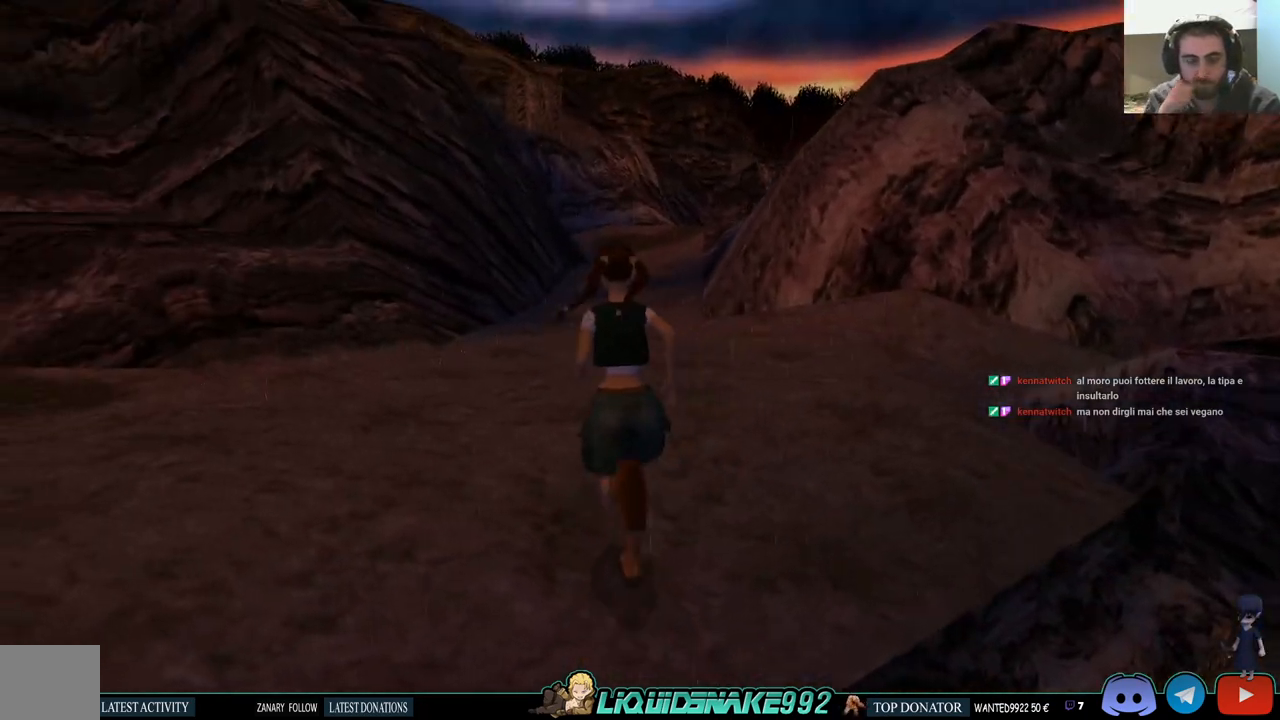
{"buttons": ["DPAD_UP"], "left_stick": "center", "right_stick": "center", "events": [[250, "DPAD_RIGHT", "down"], [467, "DPAD_RIGHT", "up"]]}
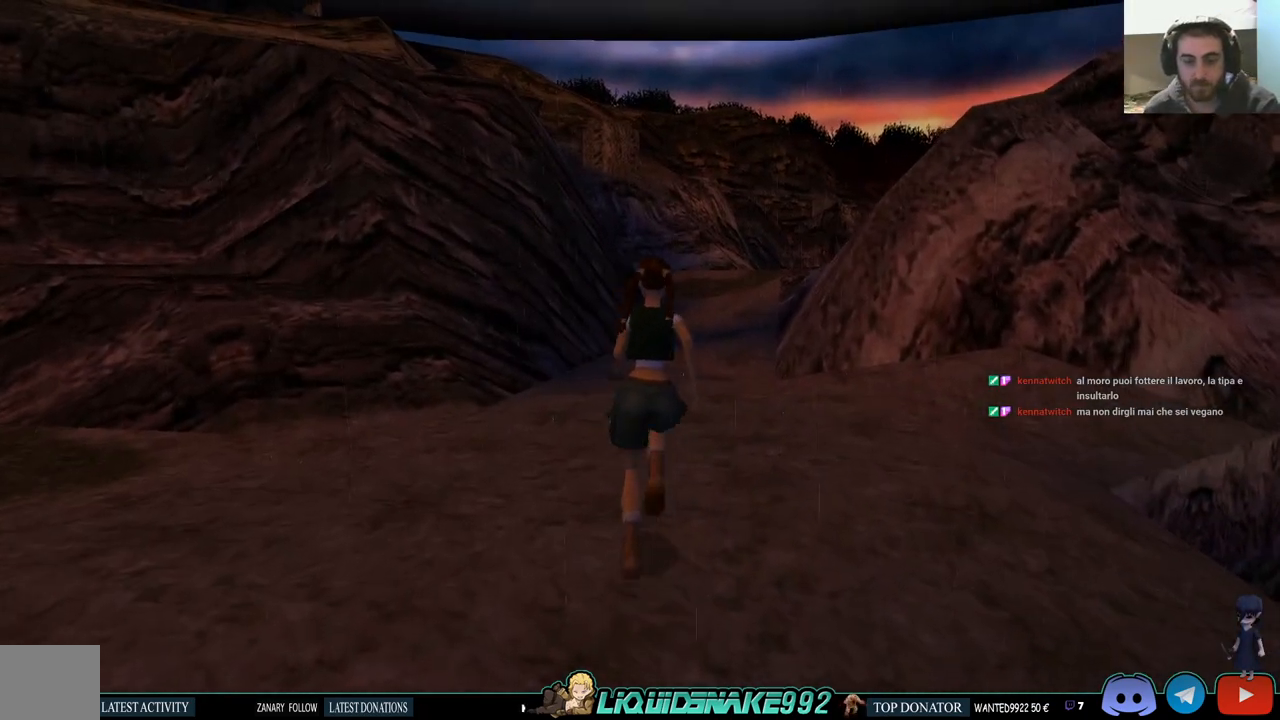
{"buttons": ["SQUARE", "DPAD_UP"], "left_stick": "center", "right_stick": "center", "events": [[67, "SQUARE", "down"]]}
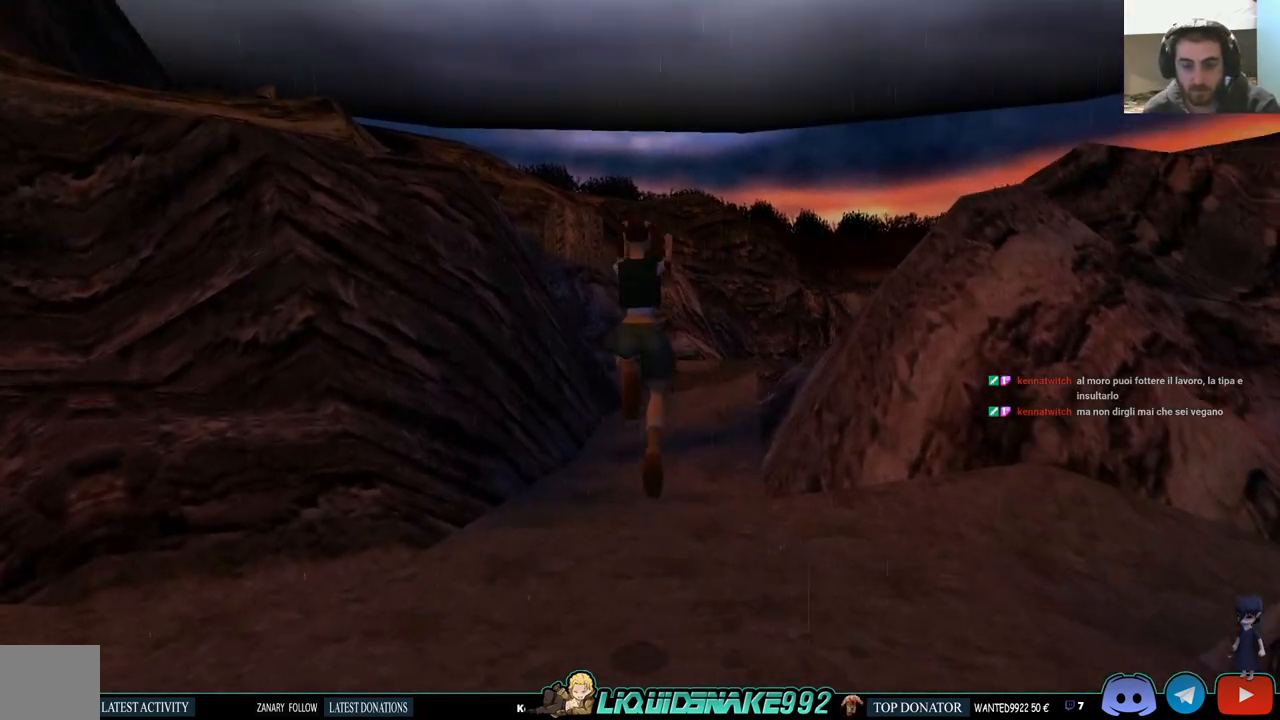
{"buttons": ["DPAD_UP"], "left_stick": "center", "right_stick": "center", "events": [[167, "SQUARE", "up"]]}
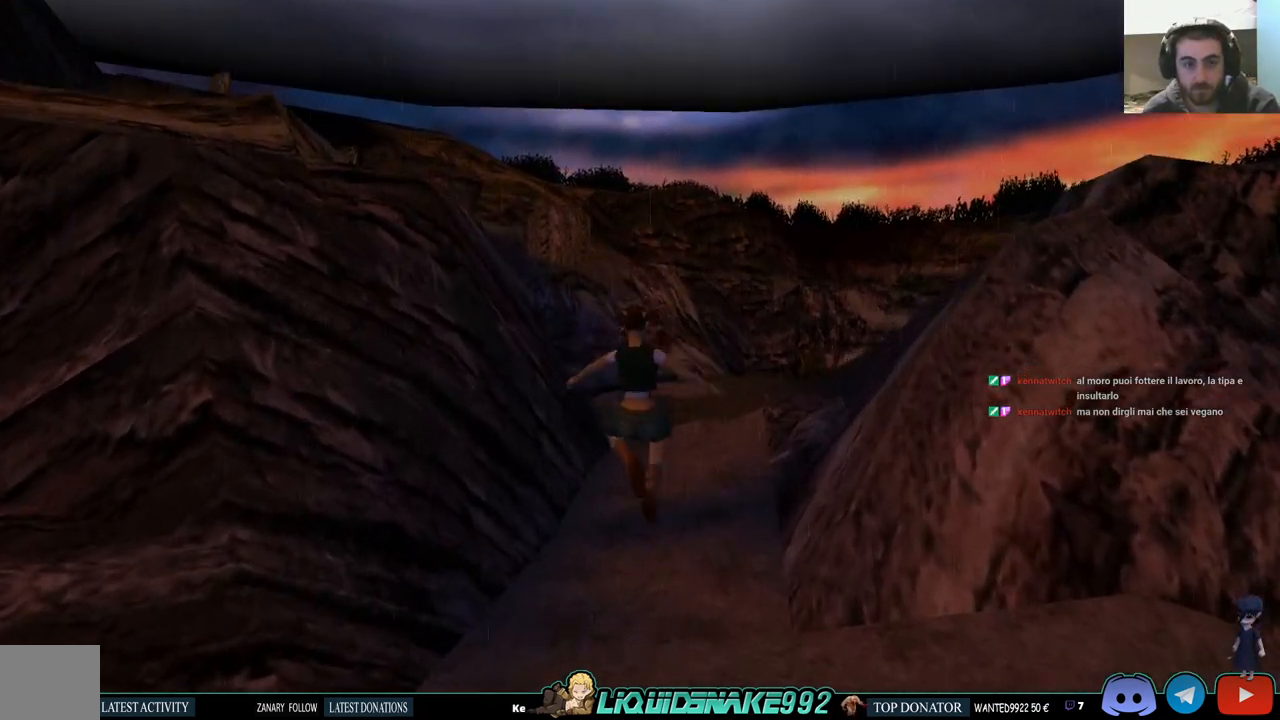
{"buttons": ["SQUARE", "DPAD_UP"], "left_stick": "center", "right_stick": "center", "events": [[233, "DPAD_RIGHT", "down"], [367, "SQUARE", "down"], [433, "DPAD_RIGHT", "up"]]}
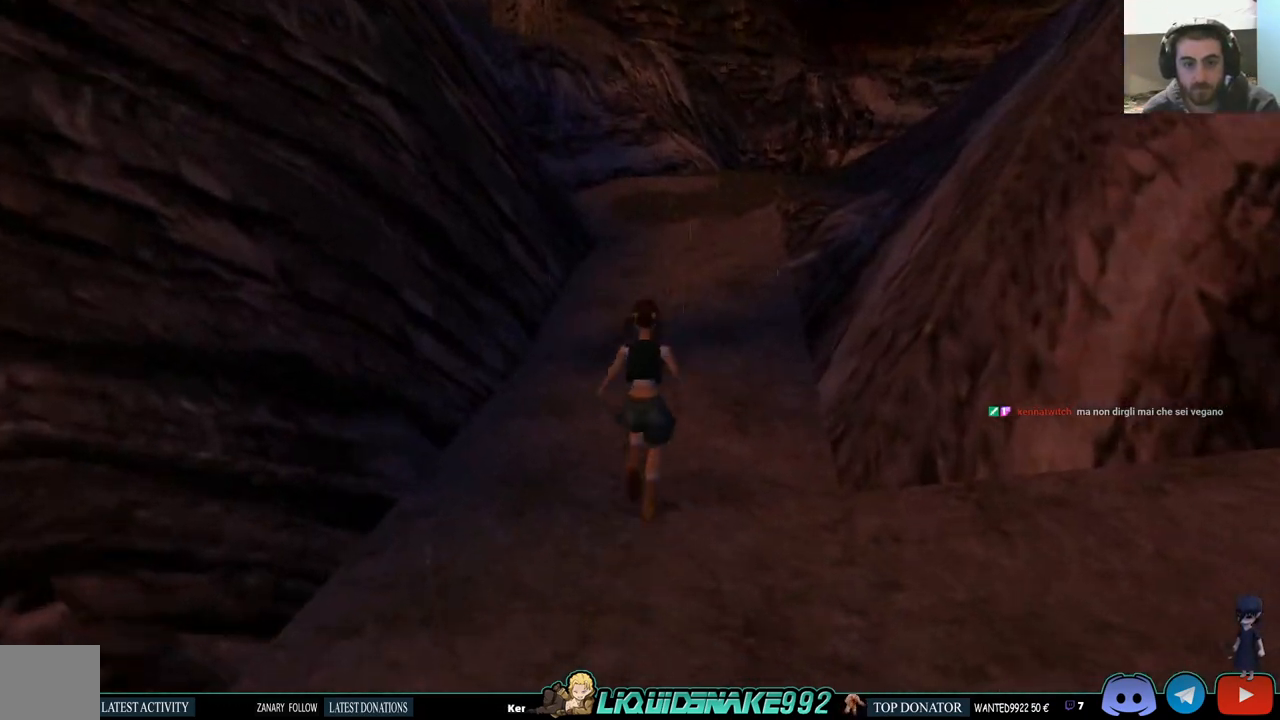
{"buttons": ["SQUARE", "DPAD_UP", "DPAD_RIGHT"], "left_stick": "center", "right_stick": "center", "events": [[467, "DPAD_RIGHT", "down"]]}
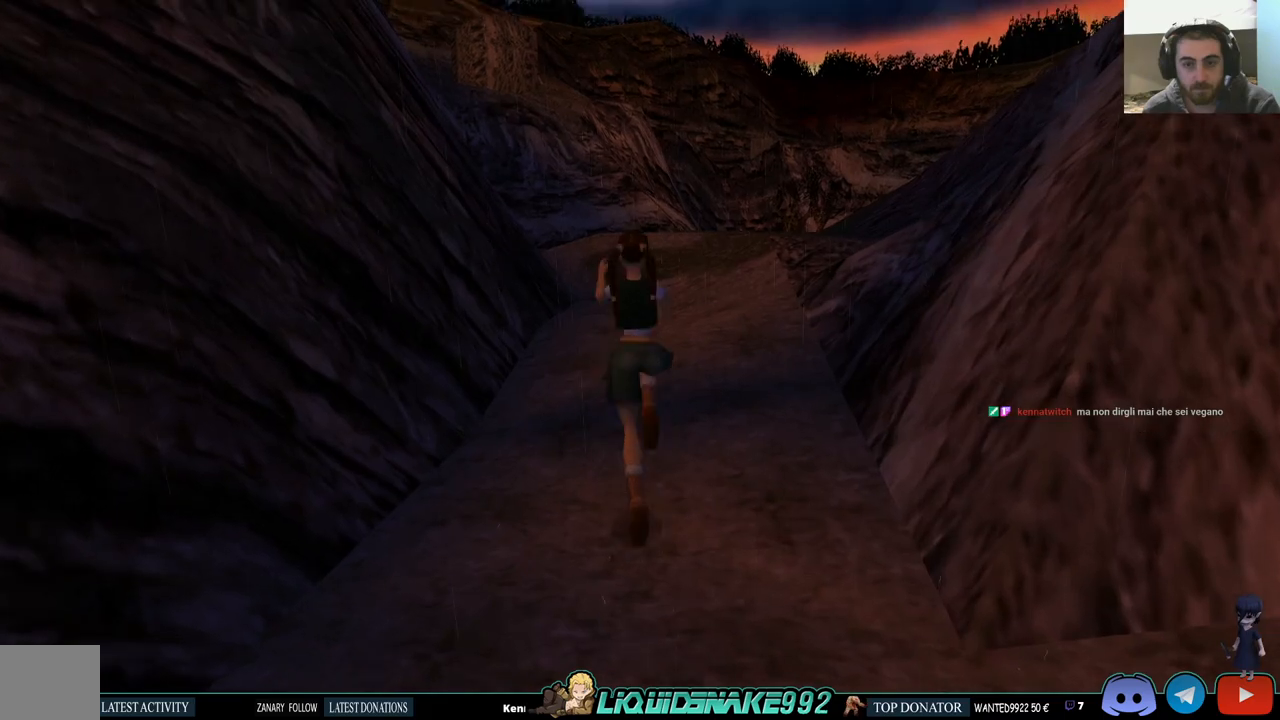
{"buttons": ["DPAD_UP"], "left_stick": "center", "right_stick": "center", "events": [[233, "SQUARE", "up"], [400, "DPAD_RIGHT", "up"]]}
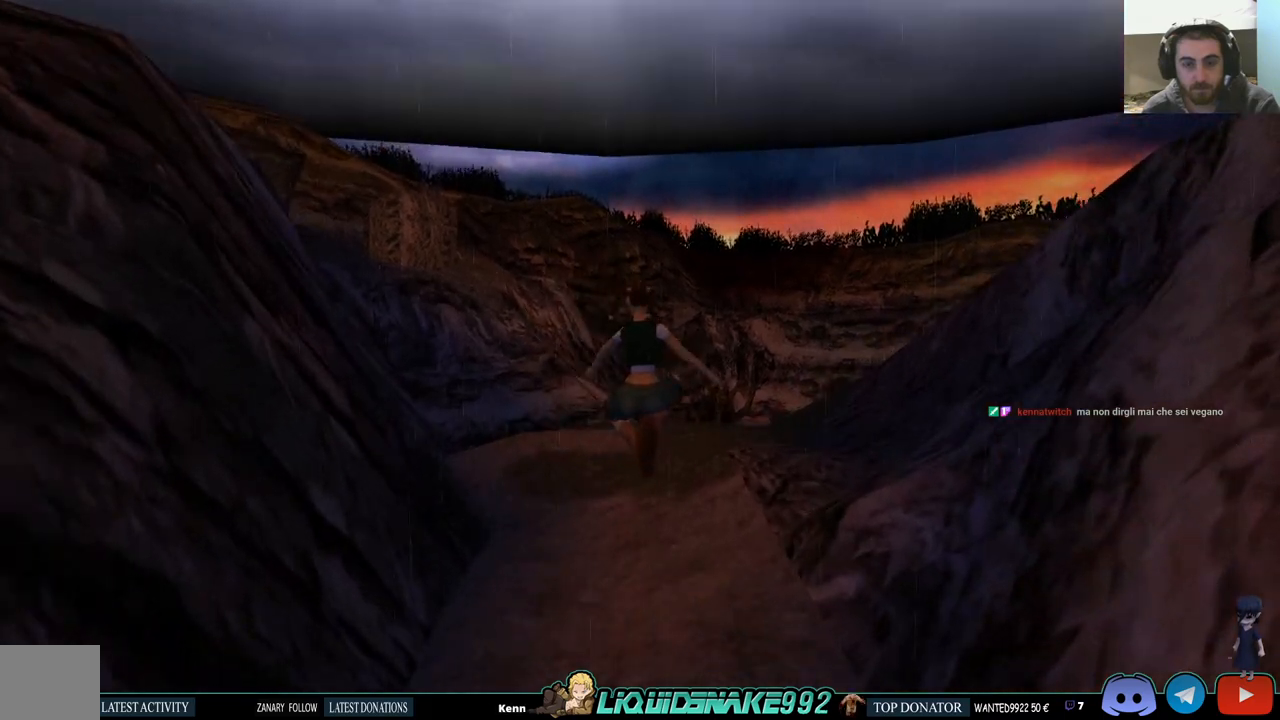
{"buttons": ["SQUARE", "DPAD_UP"], "left_stick": "center", "right_stick": "center", "events": [[450, "SQUARE", "down"]]}
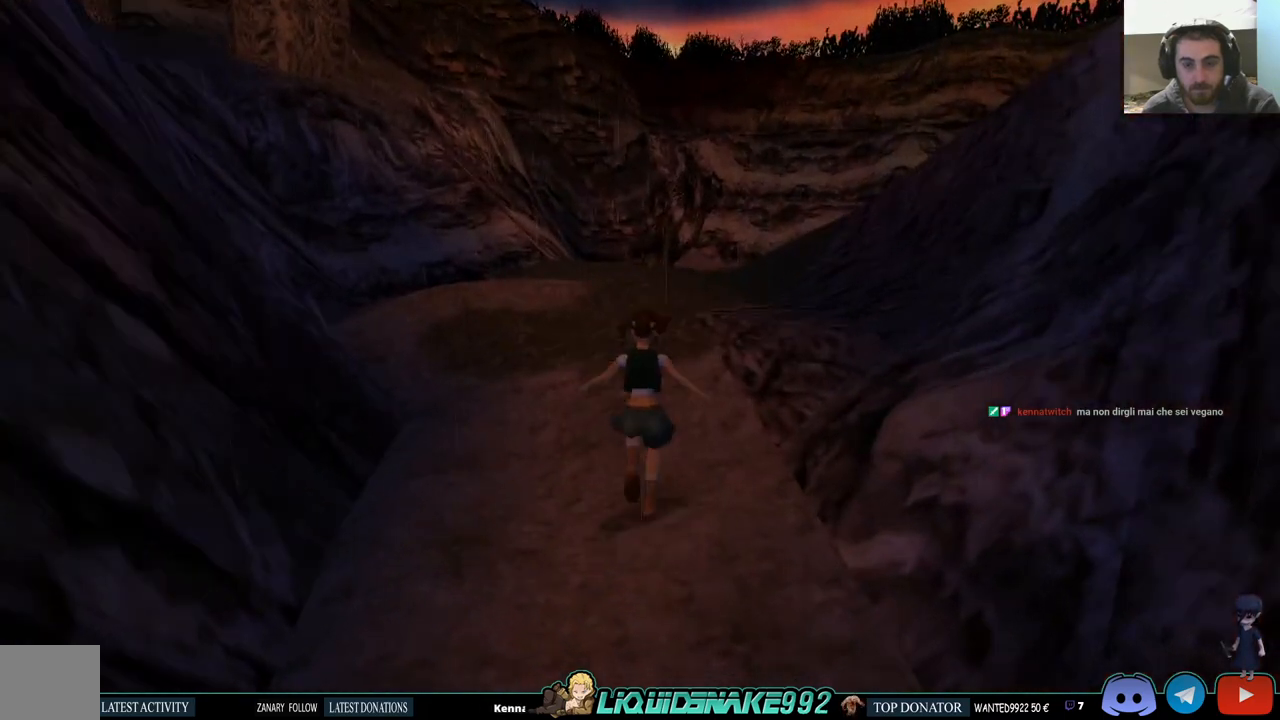
{"buttons": ["SQUARE", "DPAD_UP"], "left_stick": "center", "right_stick": "center", "events": []}
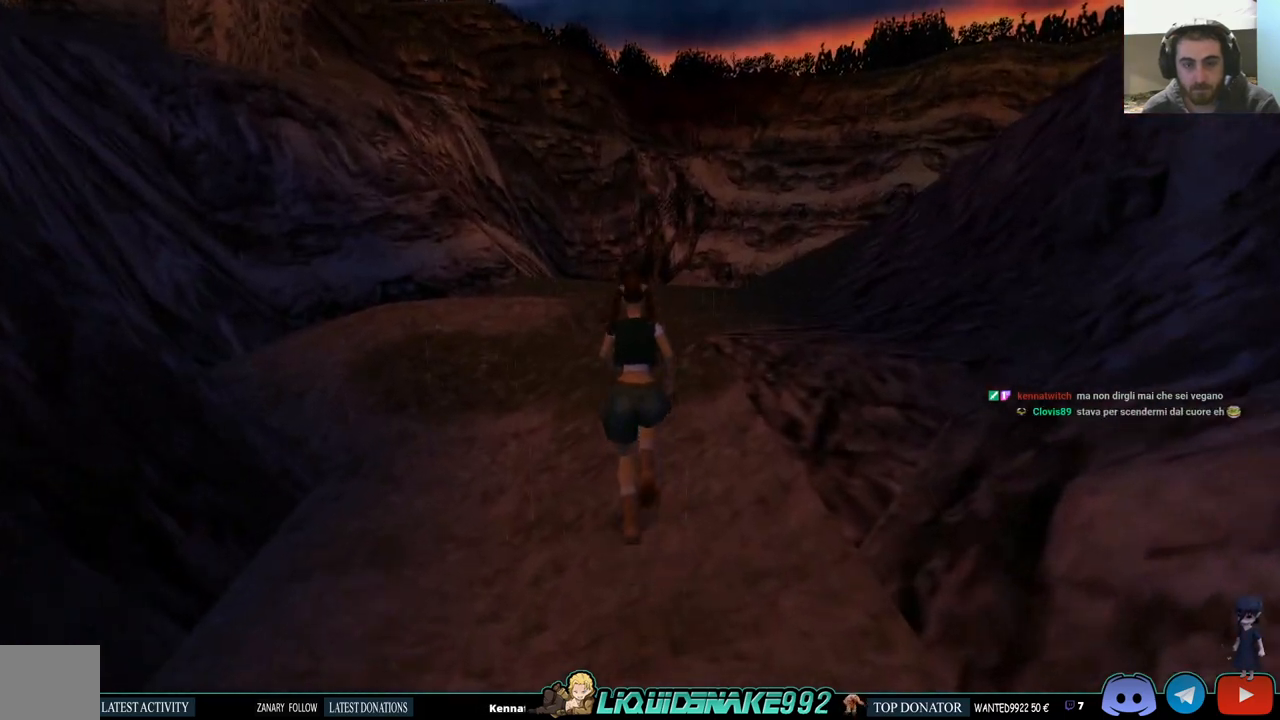
{"buttons": ["DPAD_LEFT"], "left_stick": "center", "right_stick": "center", "events": [[167, "SQUARE", "up"], [183, "DPAD_LEFT", "down"], [267, "DPAD_UP", "up"]]}
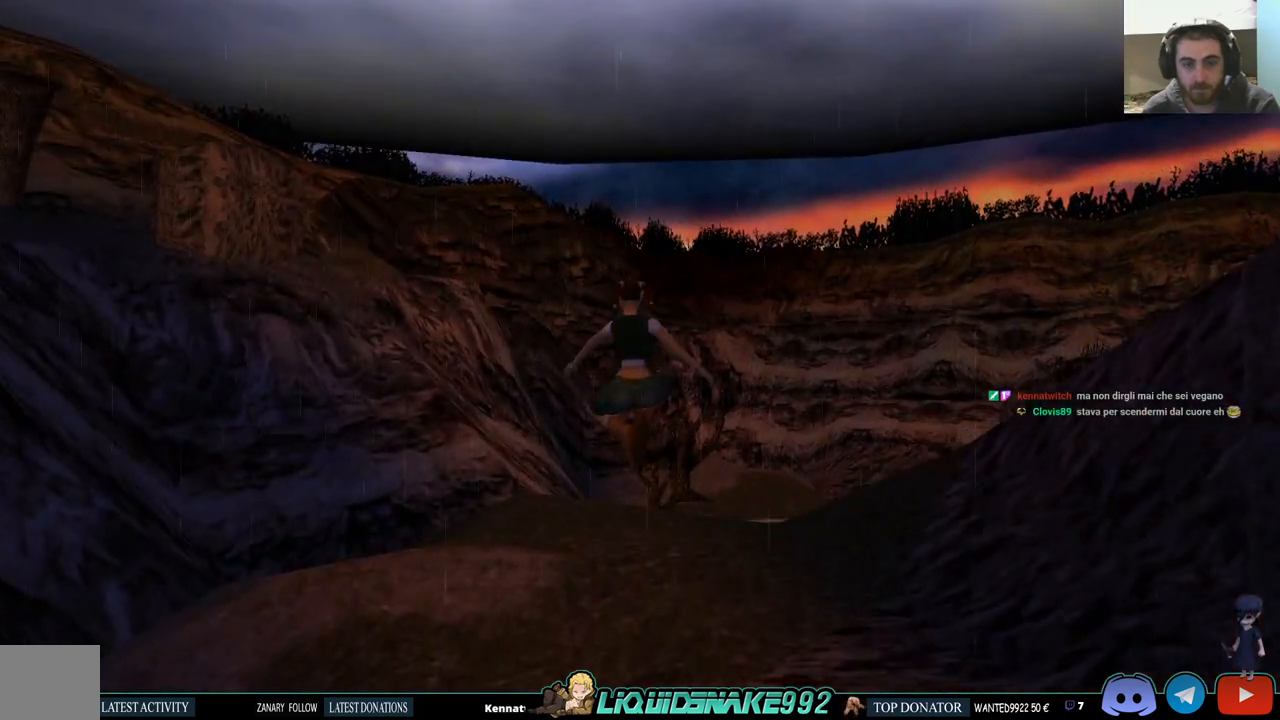
{"buttons": [], "left_stick": "center", "right_stick": "center", "events": [[450, "DPAD_LEFT", "up"]]}
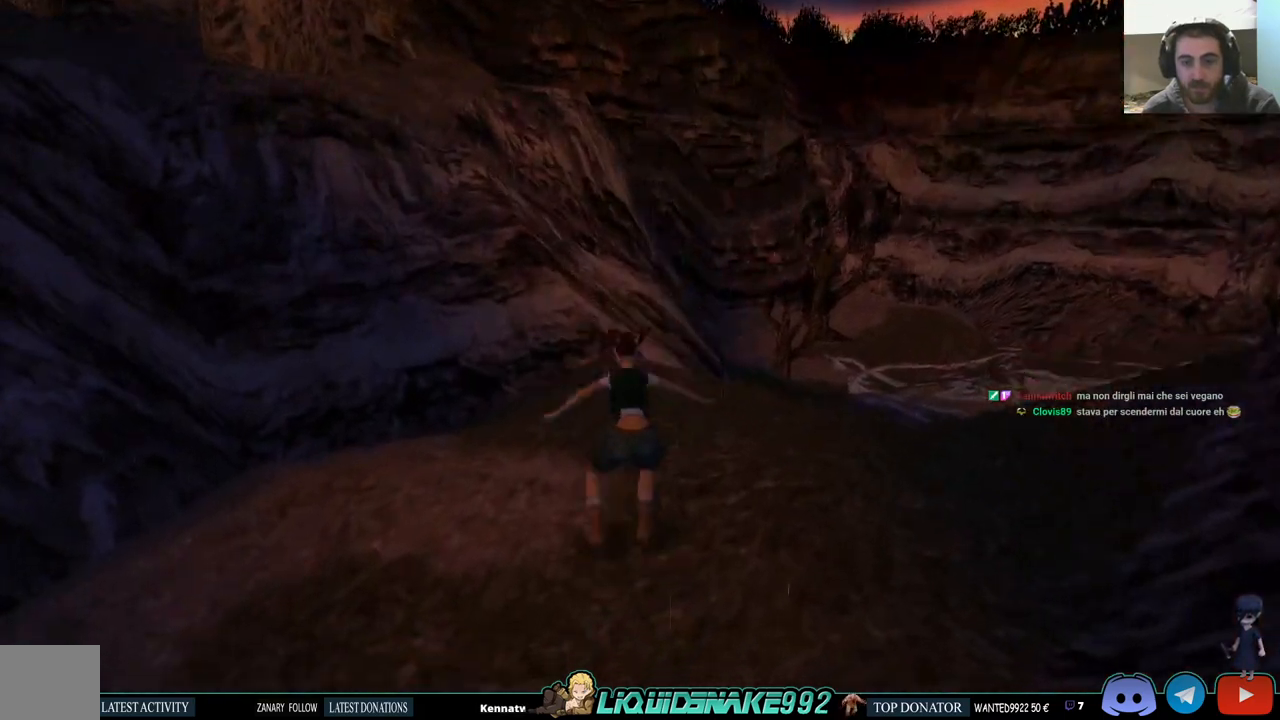
{"buttons": ["L1", "DPAD_DOWN", "DPAD_LEFT"], "left_stick": "center", "right_stick": "center", "events": [[17, "DPAD_LEFT", "down"], [67, "L1", "down"], [367, "DPAD_DOWN", "down"]]}
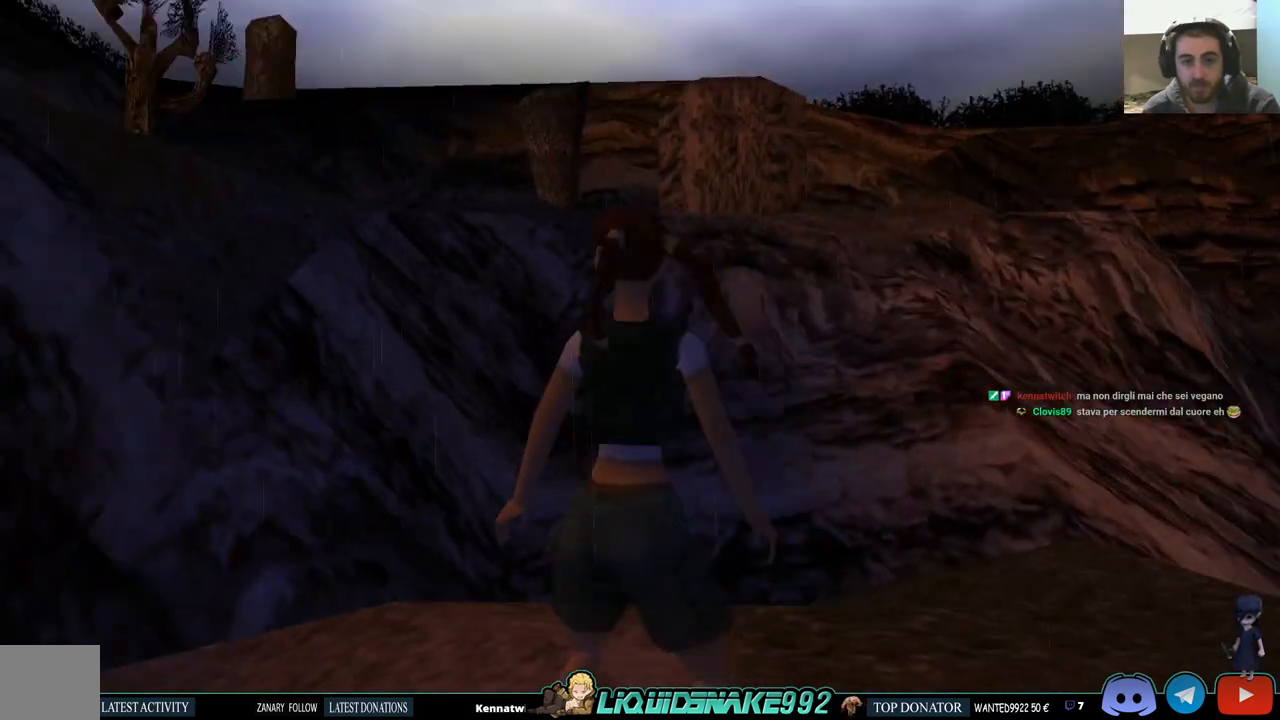
{"buttons": ["L1"], "left_stick": "center", "right_stick": "center", "events": [[133, "DPAD_DOWN", "up"], [133, "DPAD_LEFT", "up"]]}
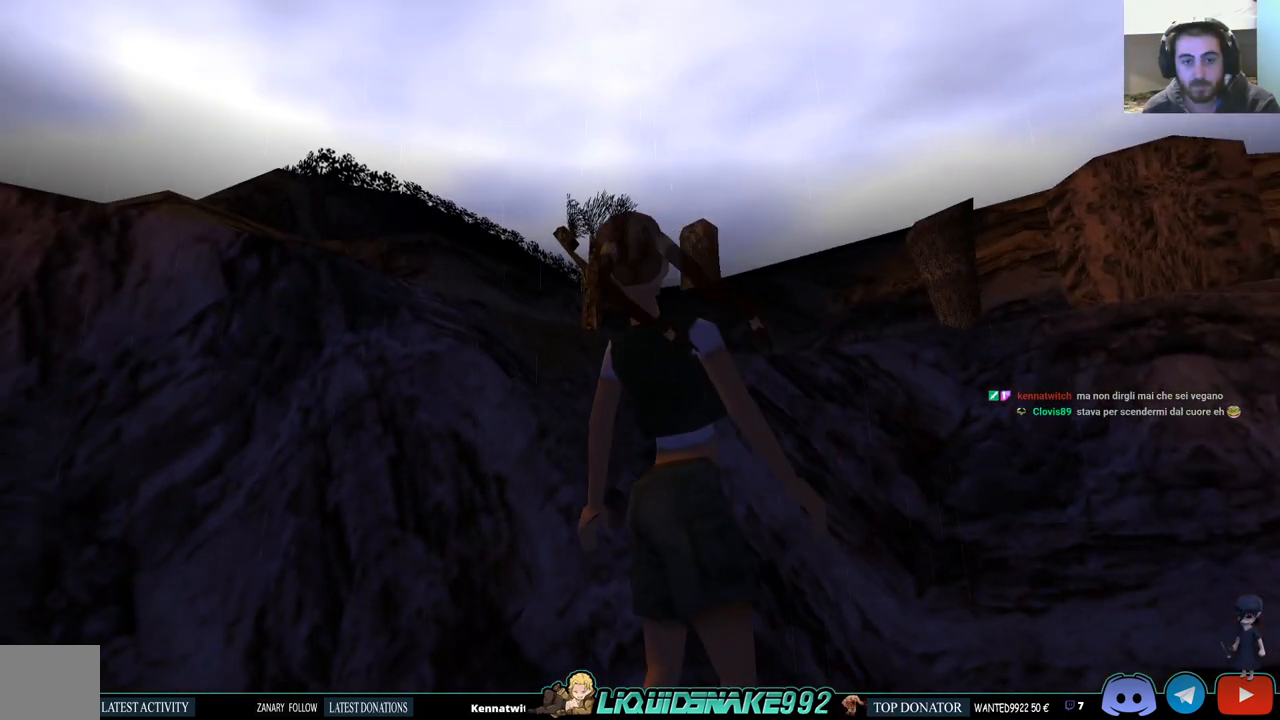
{"buttons": ["L1"], "left_stick": "center", "right_stick": "center", "events": [[100, "DPAD_UP", "down"], [250, "DPAD_UP", "up"]]}
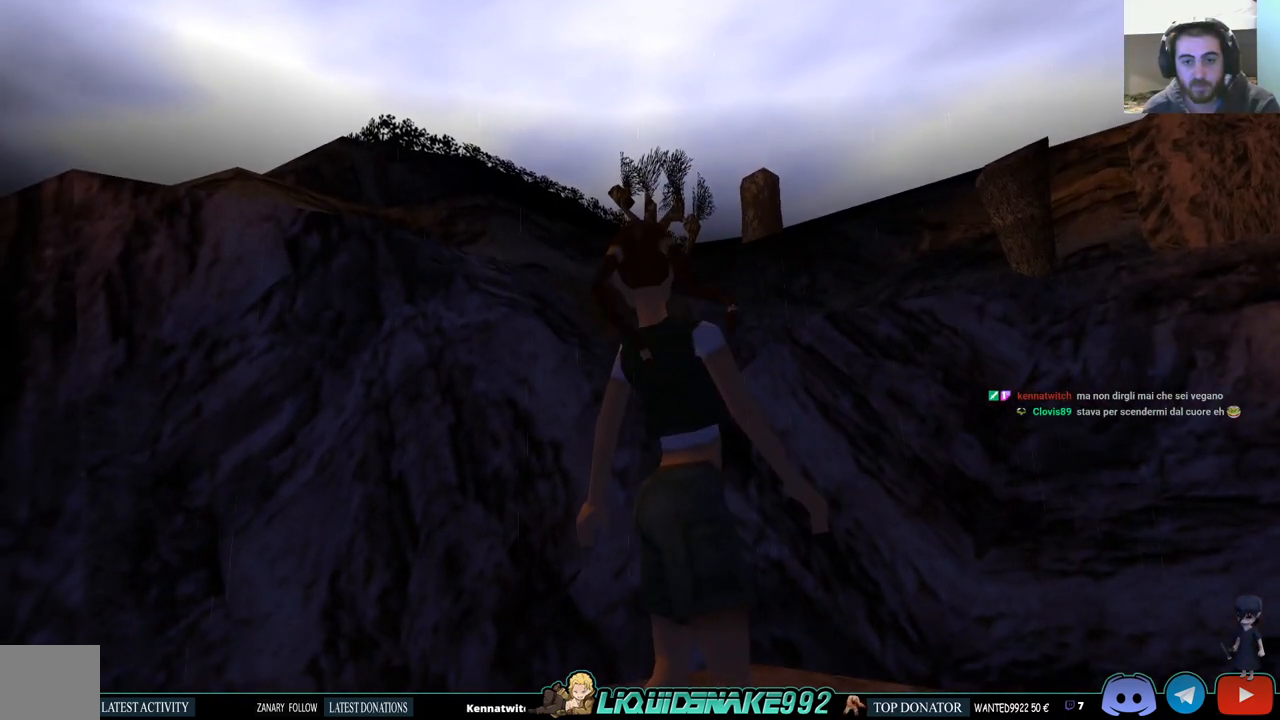
{"buttons": ["DPAD_RIGHT"], "left_stick": "center", "right_stick": "center", "events": [[283, "L1", "up"], [467, "DPAD_RIGHT", "down"]]}